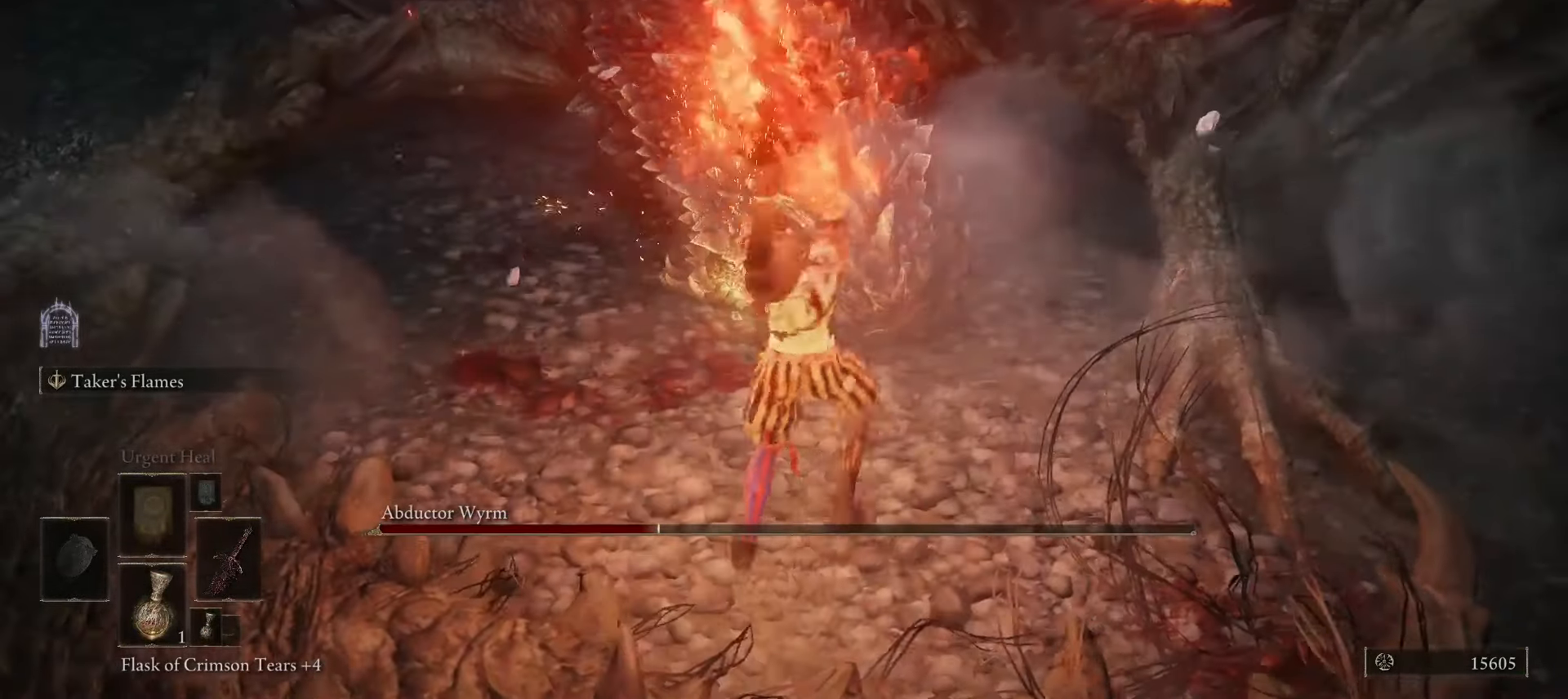
Gameplay with keyboard and mouse; each line is a JSON object with the keys and mouse buttons held at the frame after it. "events" lists presses ("down") and releases ("up") of "1", "2", "3", "4", "5", "a", "alt", "b", "c", "ctrl", "d", "e", "f", "g", "q", "r", "s", "shift", "space", "t", "tab", "tilde", "v", "w", "x", "z", "mouse_left", "mouse_wheel", "mouse_right", "mouse_mb4" and "mouse_mb5" between this image and that frame as [ms after this image, input, new state], when the widget could be followed in between. "mouse_left", "mouse_wheel", "mouse_right", "mouse_mb4", "mouse_mb5" = the "left", "wheel", "right", "mb4", "mb5" buttons of the "mouse" list. No other keys are recorded. "wheel" means that the mouse wheel is clicked or scrolled. Mouse movement is not recorded.
{"keys": ["w"], "mouse": [], "events": []}
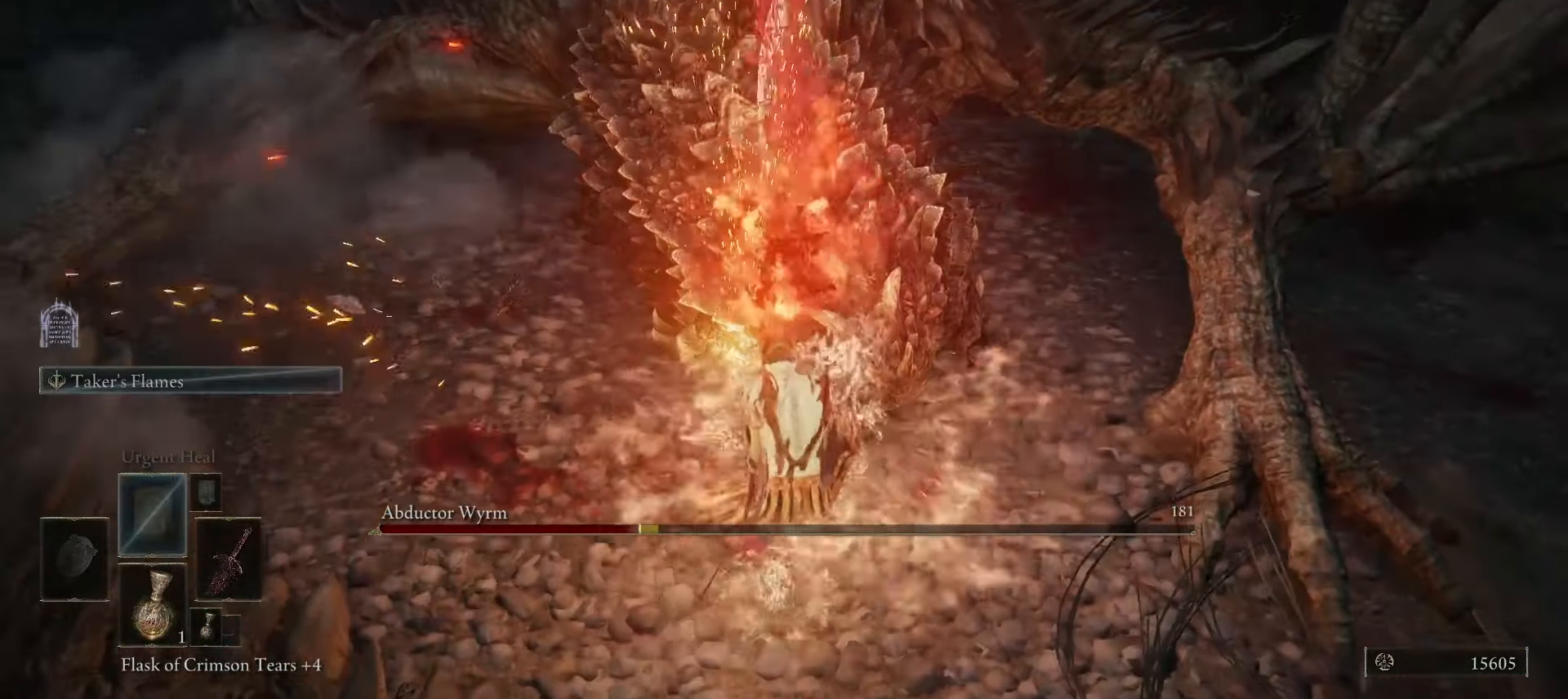
{"keys": ["w"], "mouse": [], "events": []}
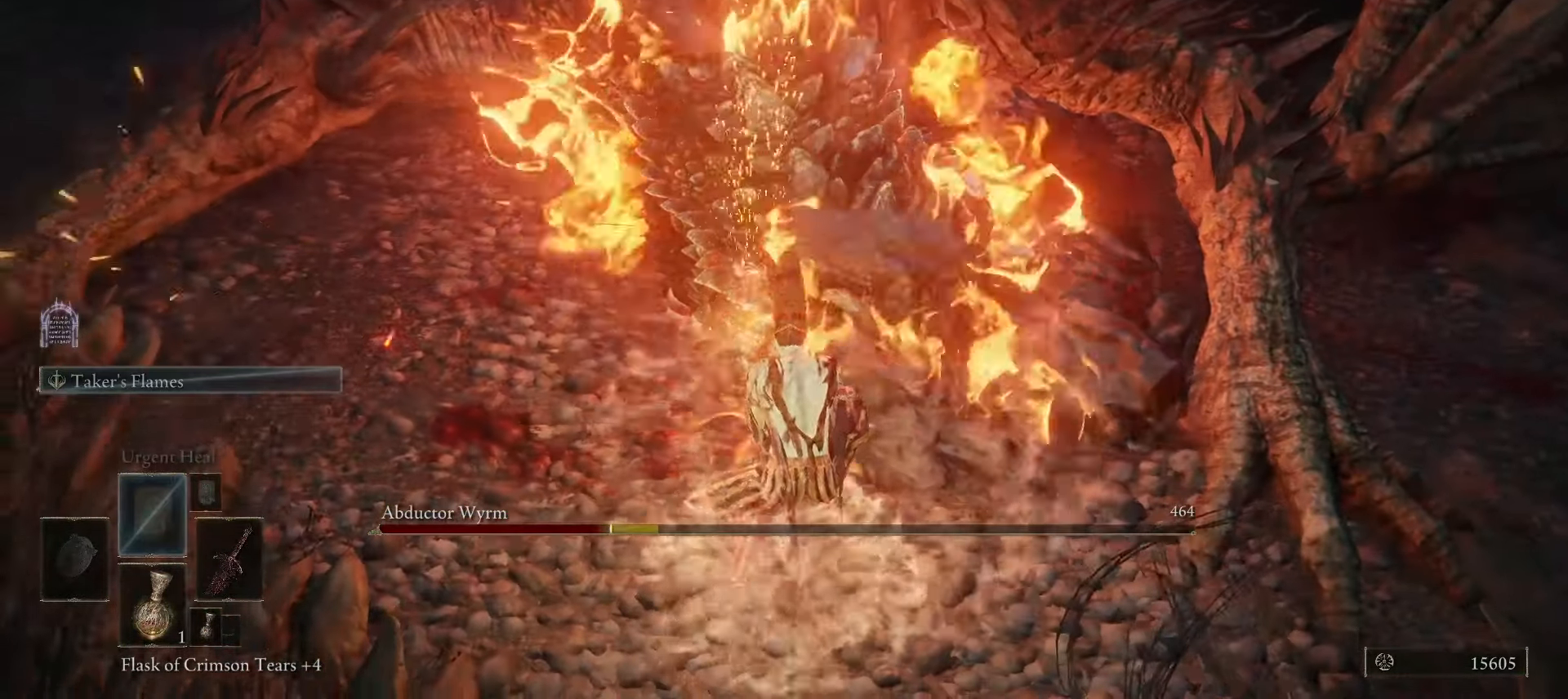
{"keys": ["w"], "mouse": [], "events": []}
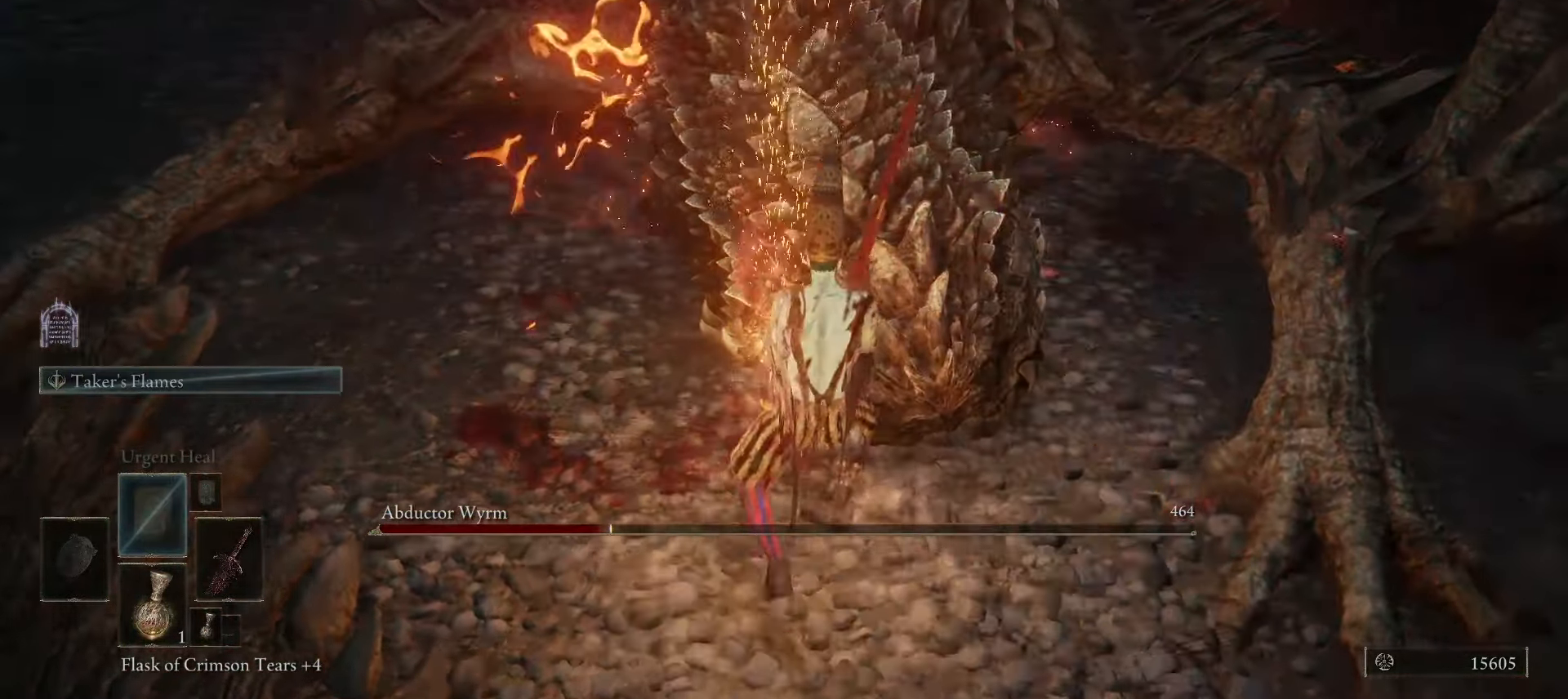
{"keys": [], "mouse": [], "events": [[250, "mouse_left", "down"], [350, "mouse_left", "up"], [350, "w", "up"]]}
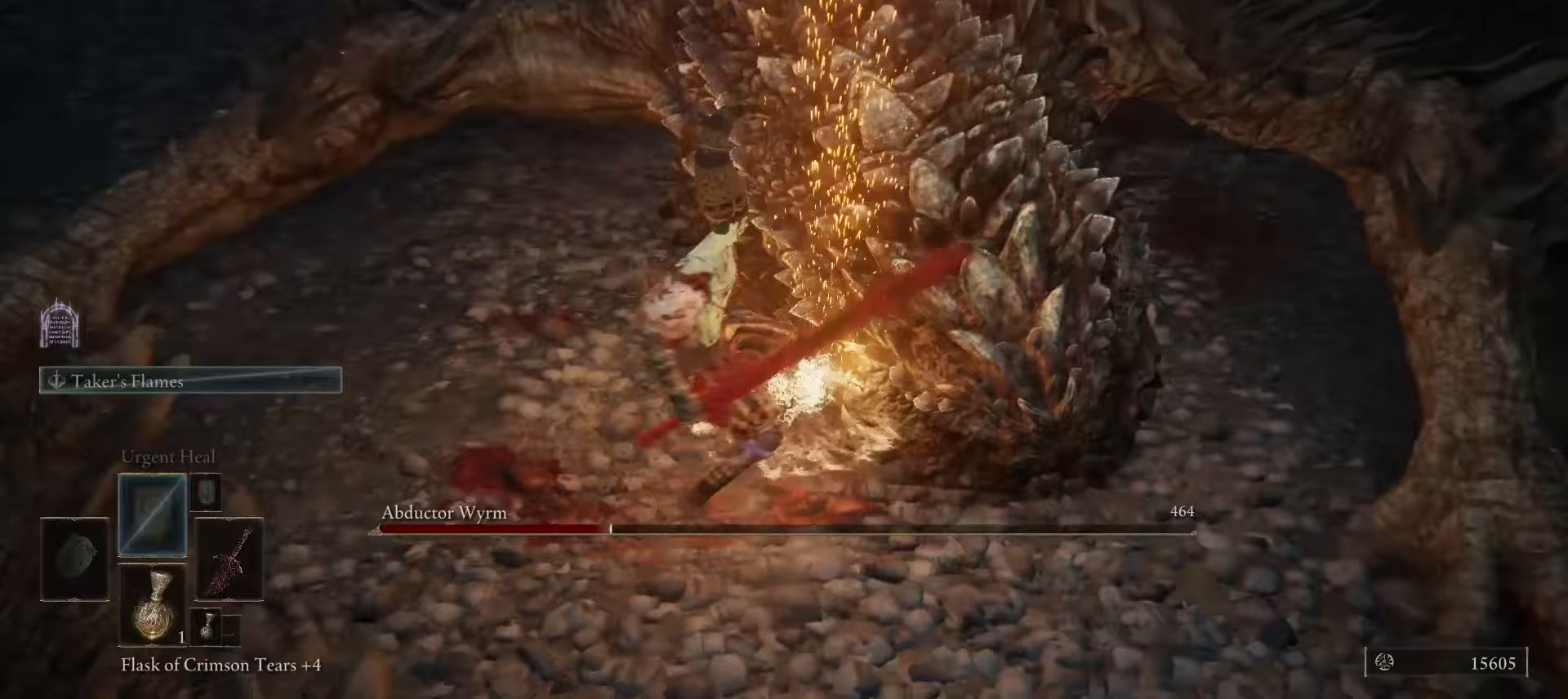
{"keys": [], "mouse": [], "events": []}
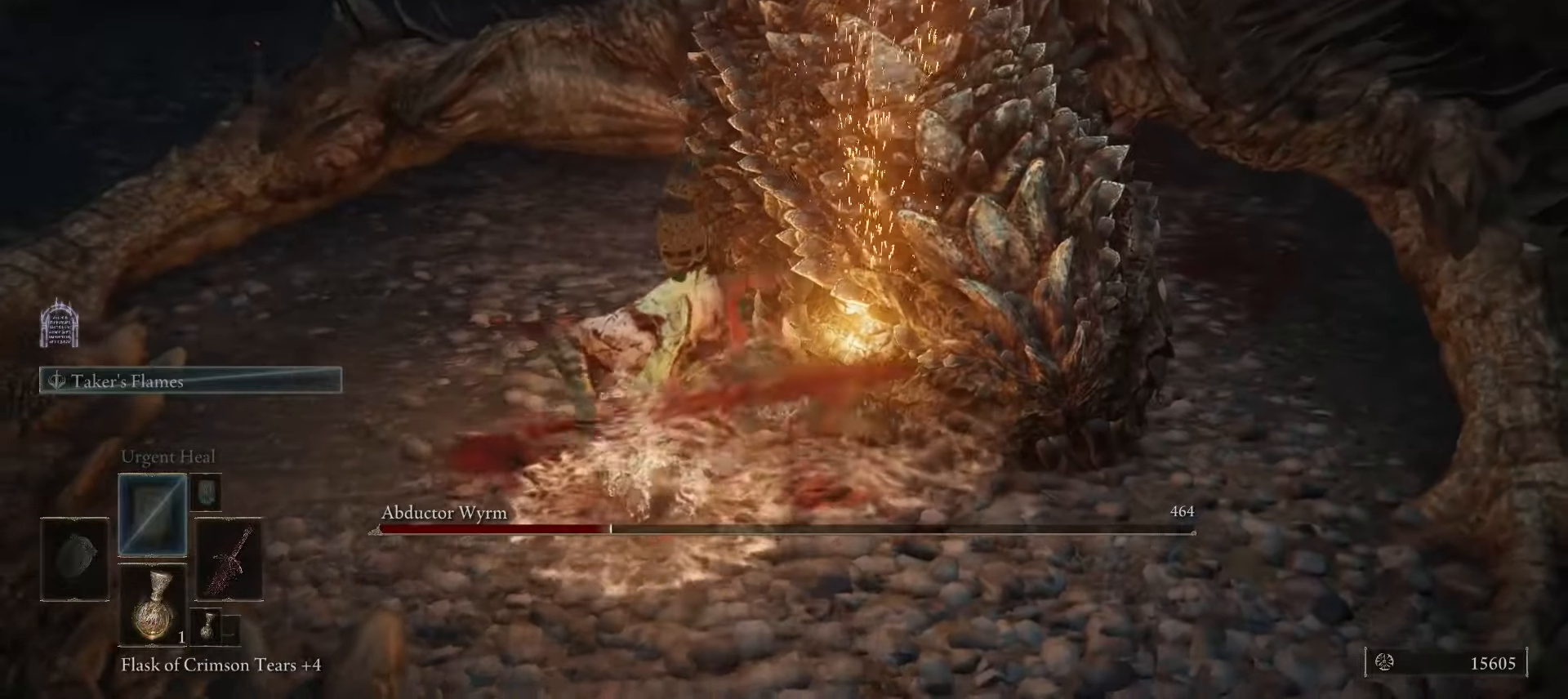
{"keys": [], "mouse": [], "events": []}
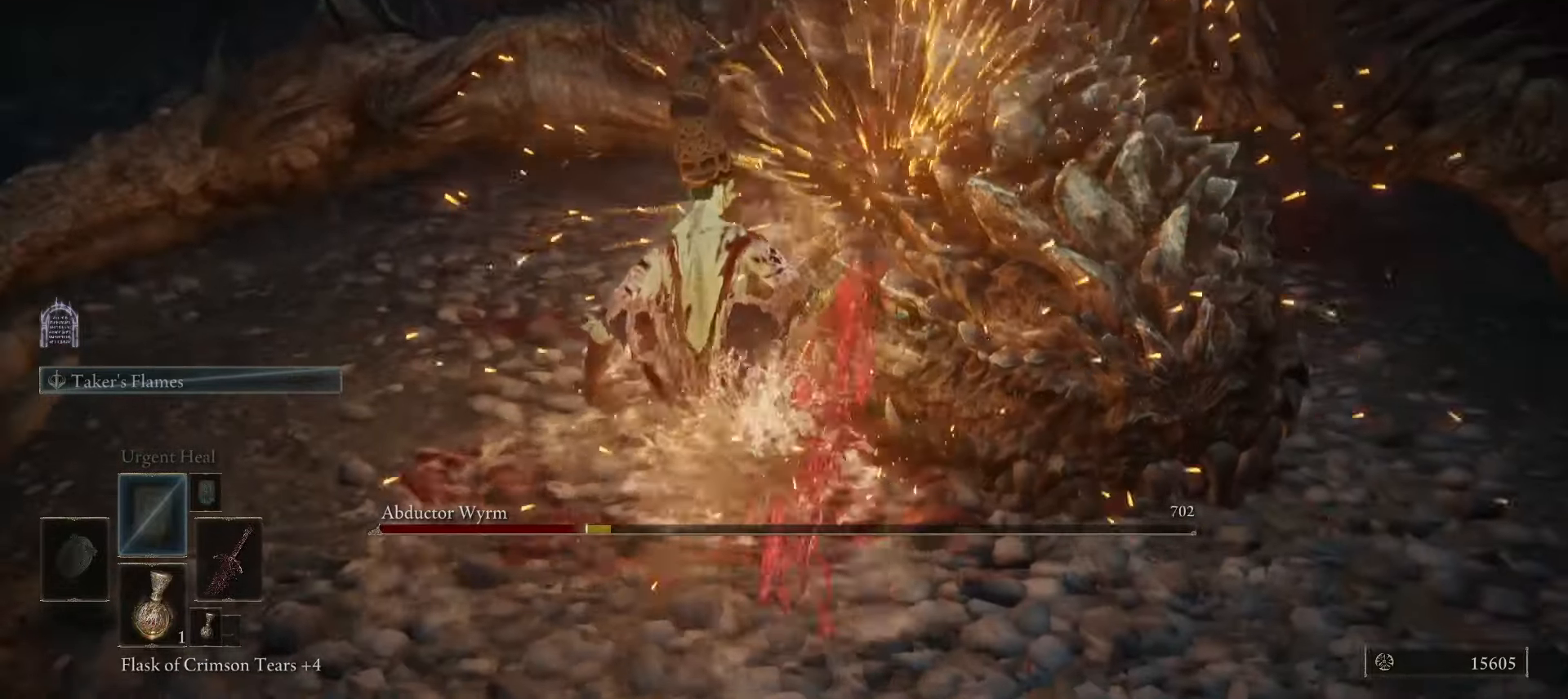
{"keys": [], "mouse": [], "events": []}
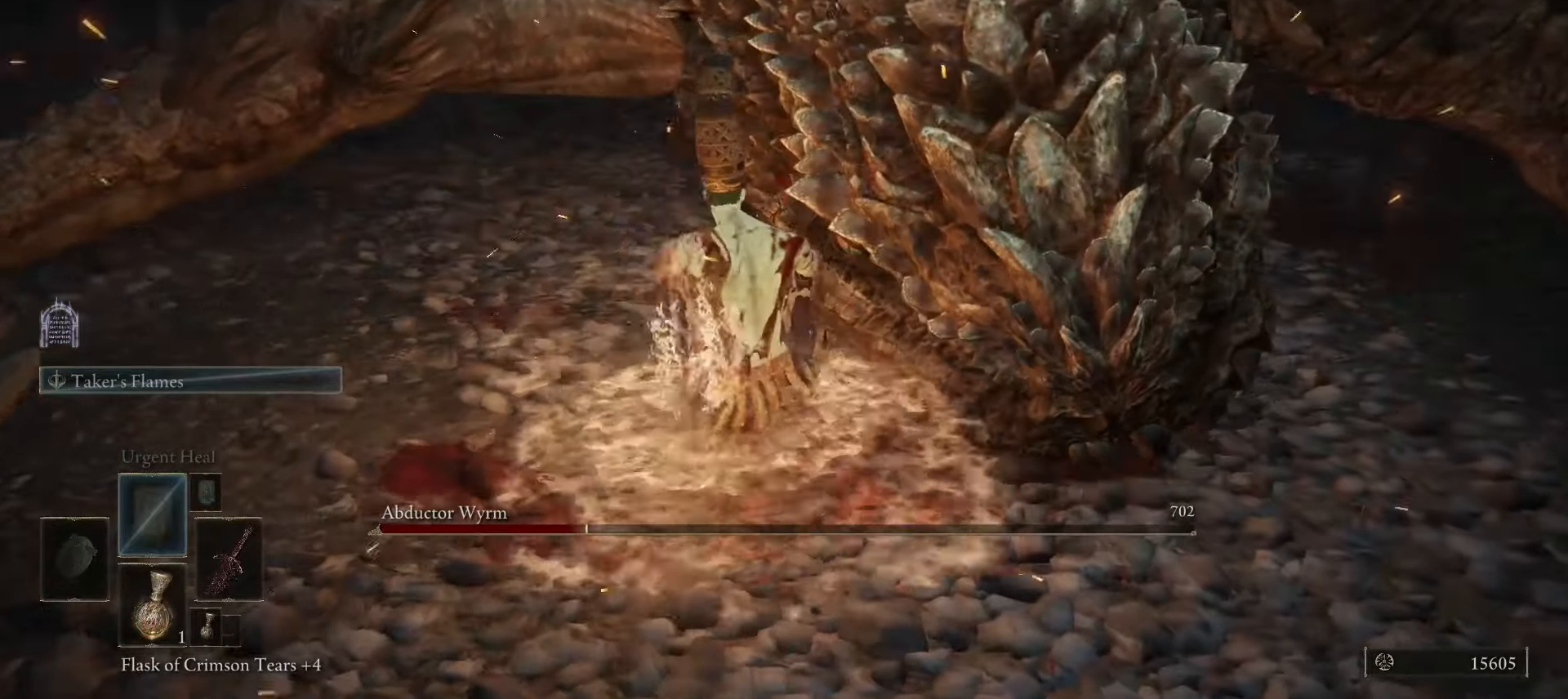
{"keys": [], "mouse": [], "events": []}
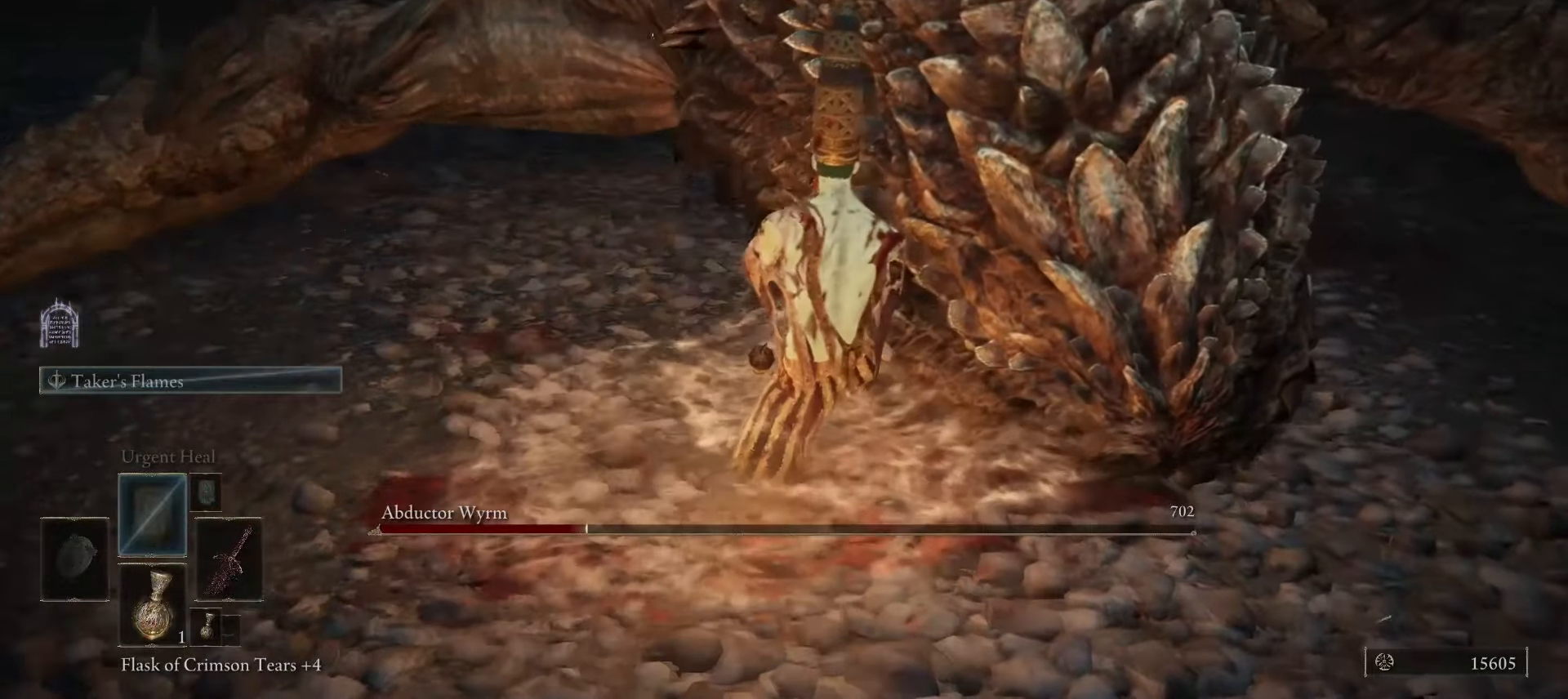
{"keys": [], "mouse": [], "events": []}
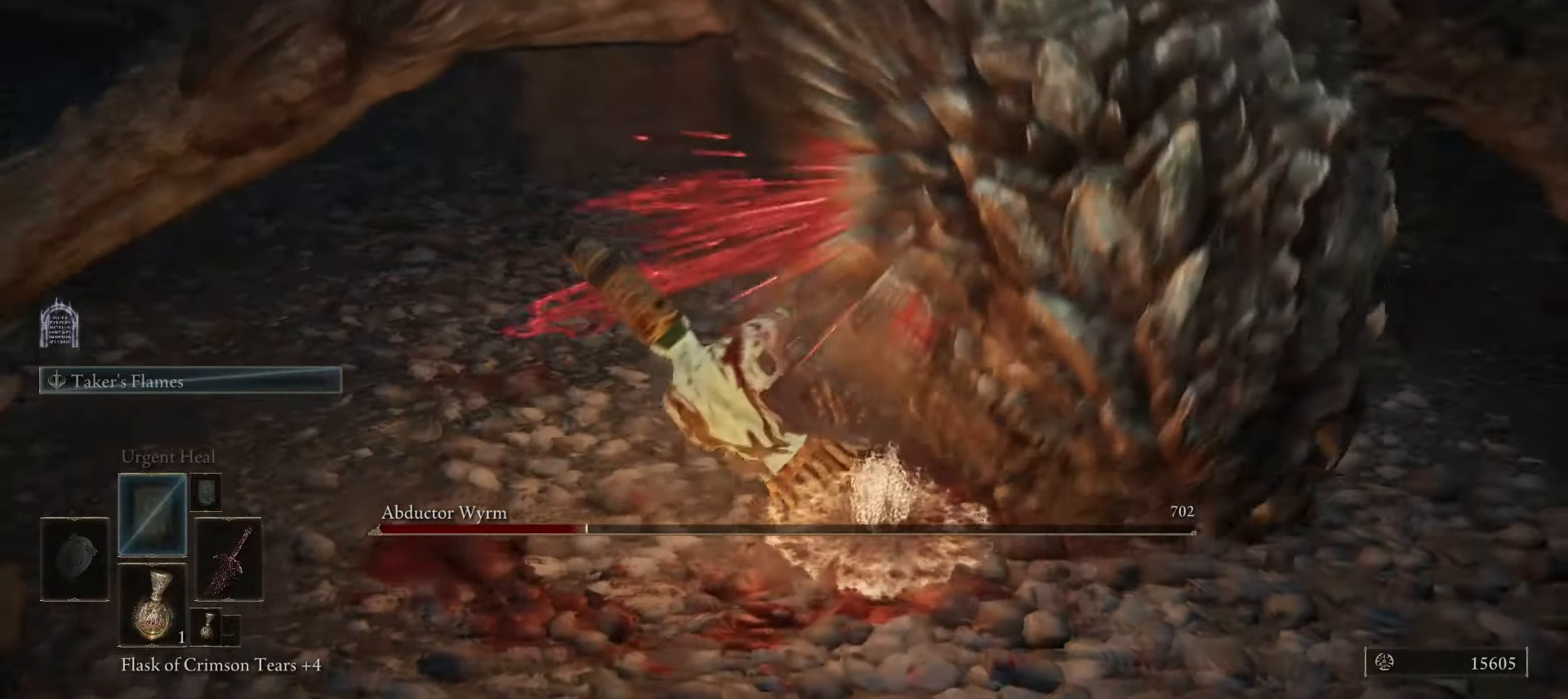
{"keys": [], "mouse": [], "events": []}
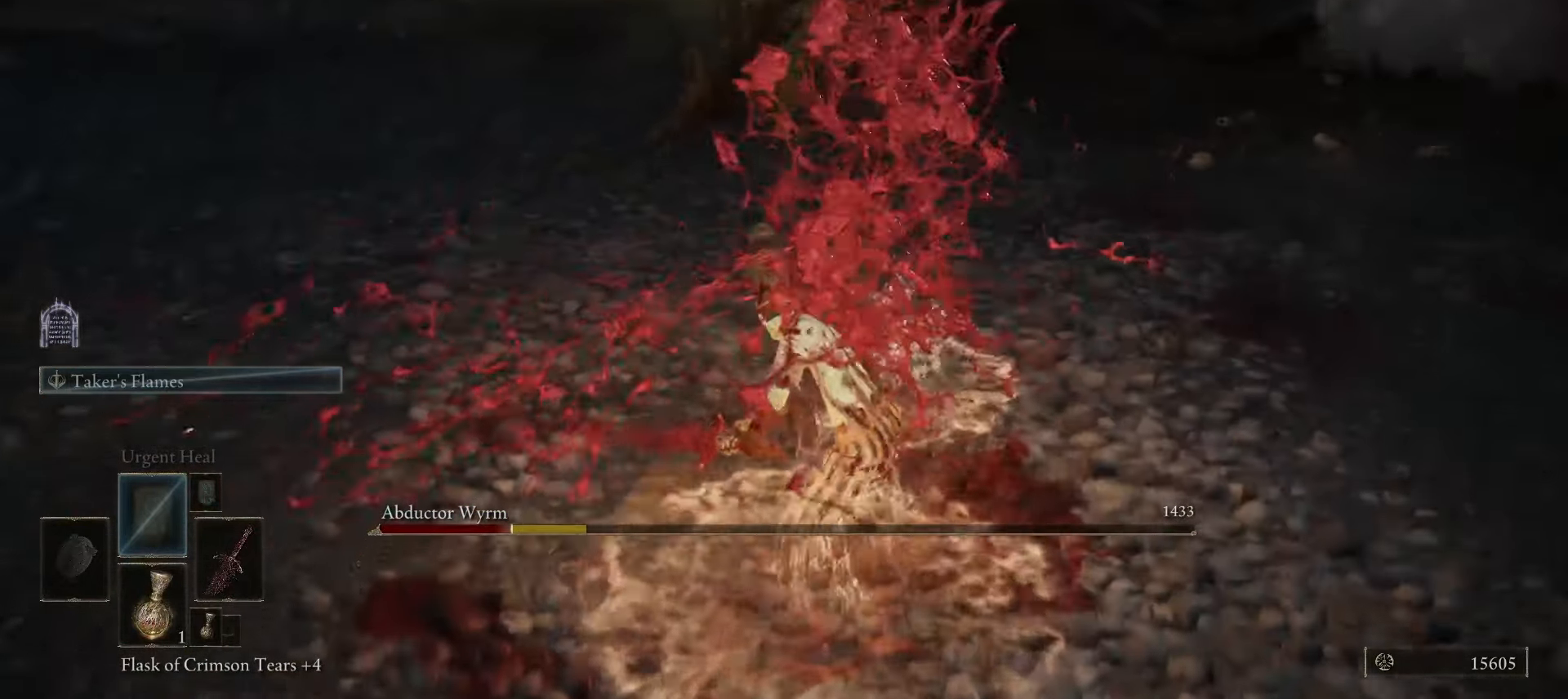
{"keys": ["w"], "mouse": [], "events": [[100, "w", "down"]]}
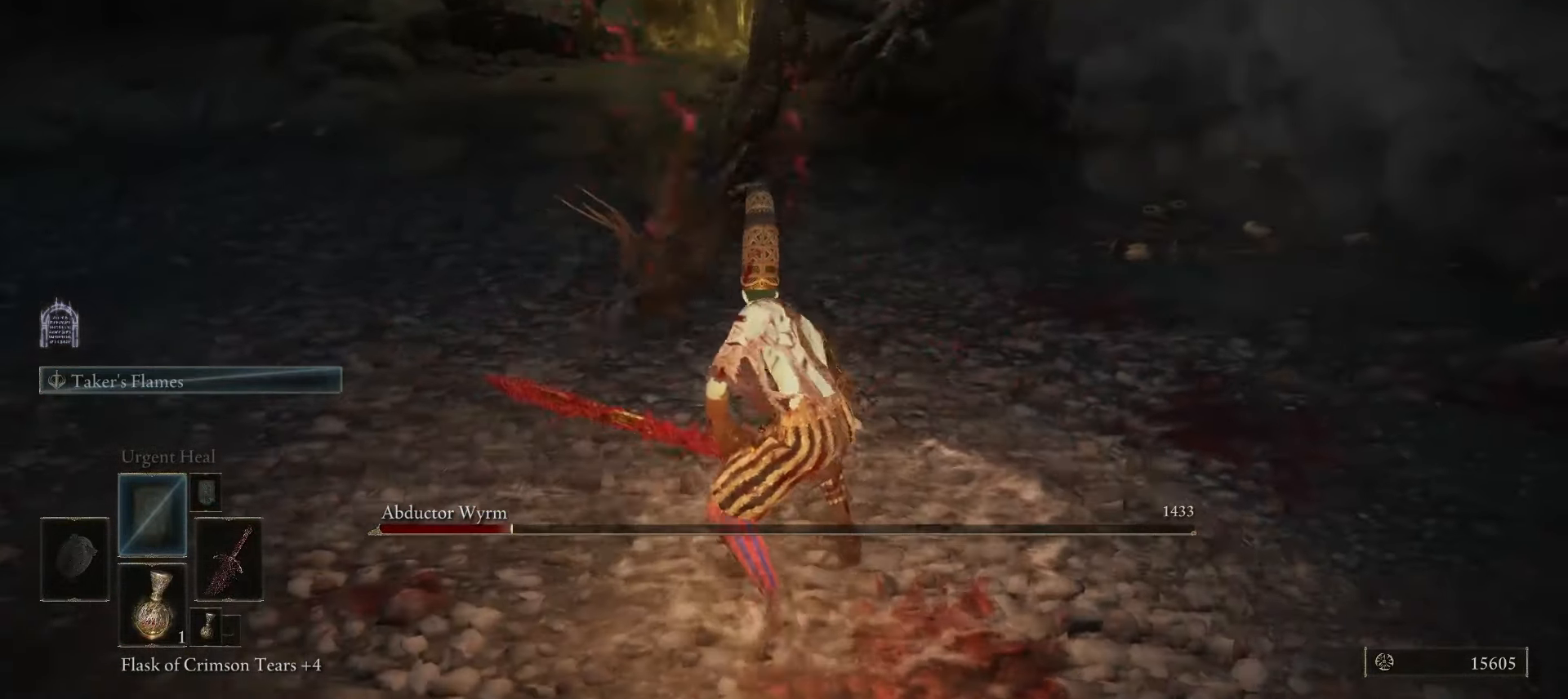
{"keys": ["w"], "mouse": [], "events": []}
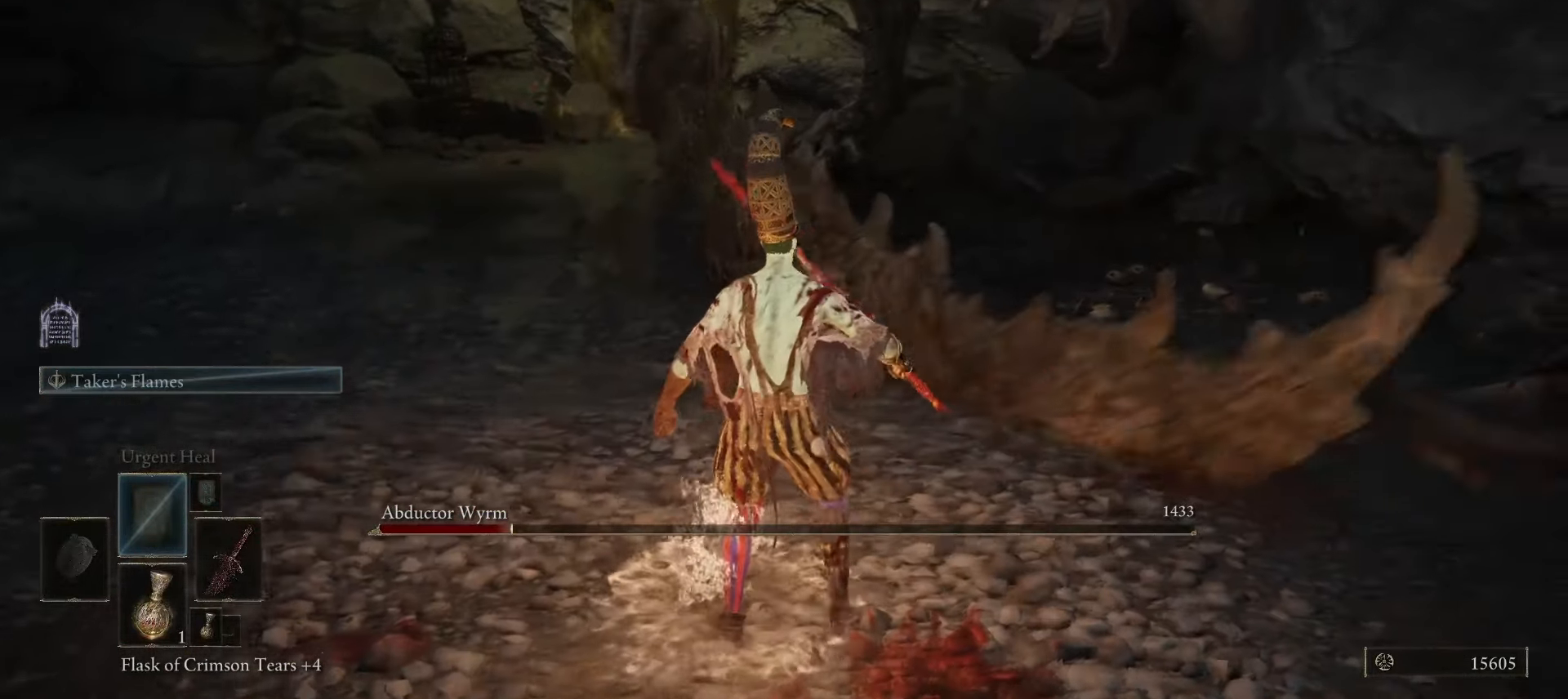
{"keys": ["d"], "mouse": [], "events": [[417, "w", "up"], [450, "d", "down"]]}
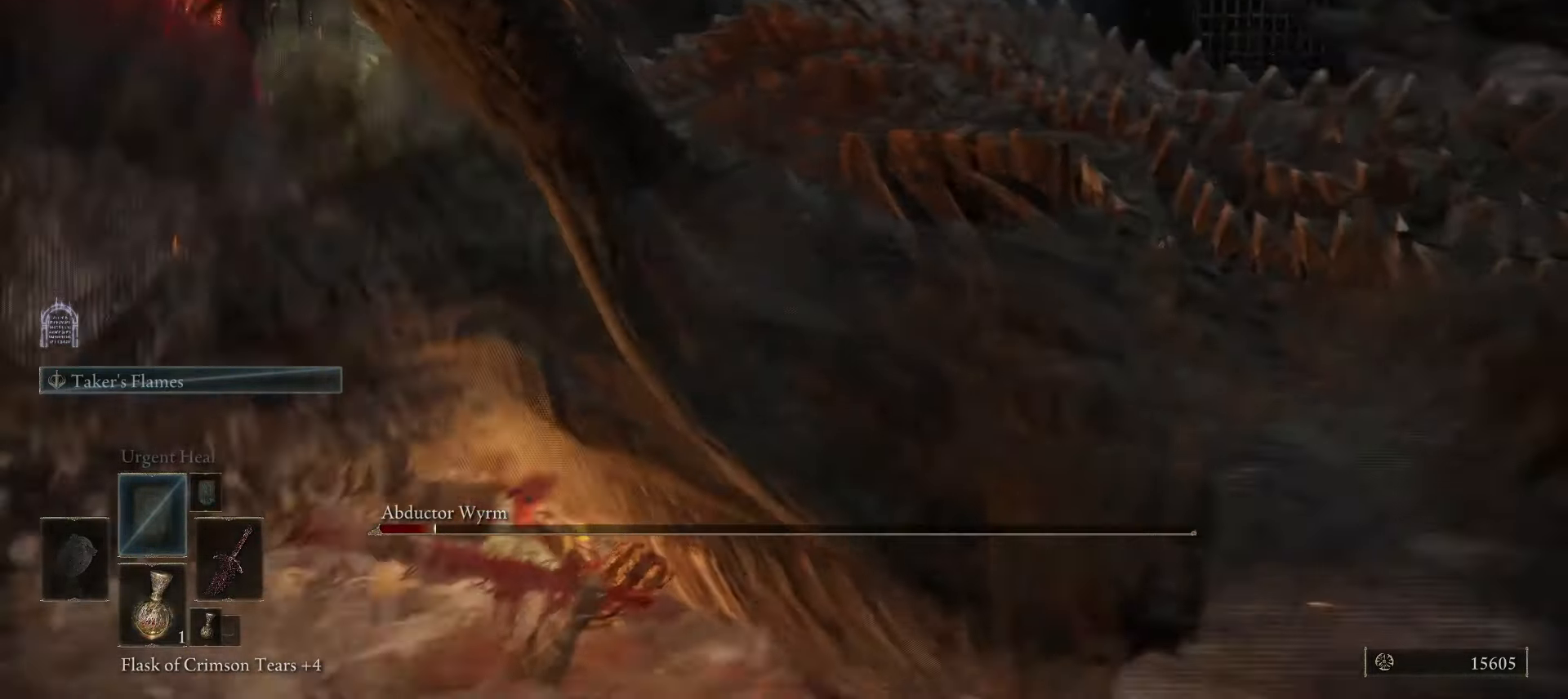
{"keys": ["d", "w"], "mouse": [], "events": [[200, "mouse_left", "down"], [300, "mouse_left", "up"], [300, "w", "down"]]}
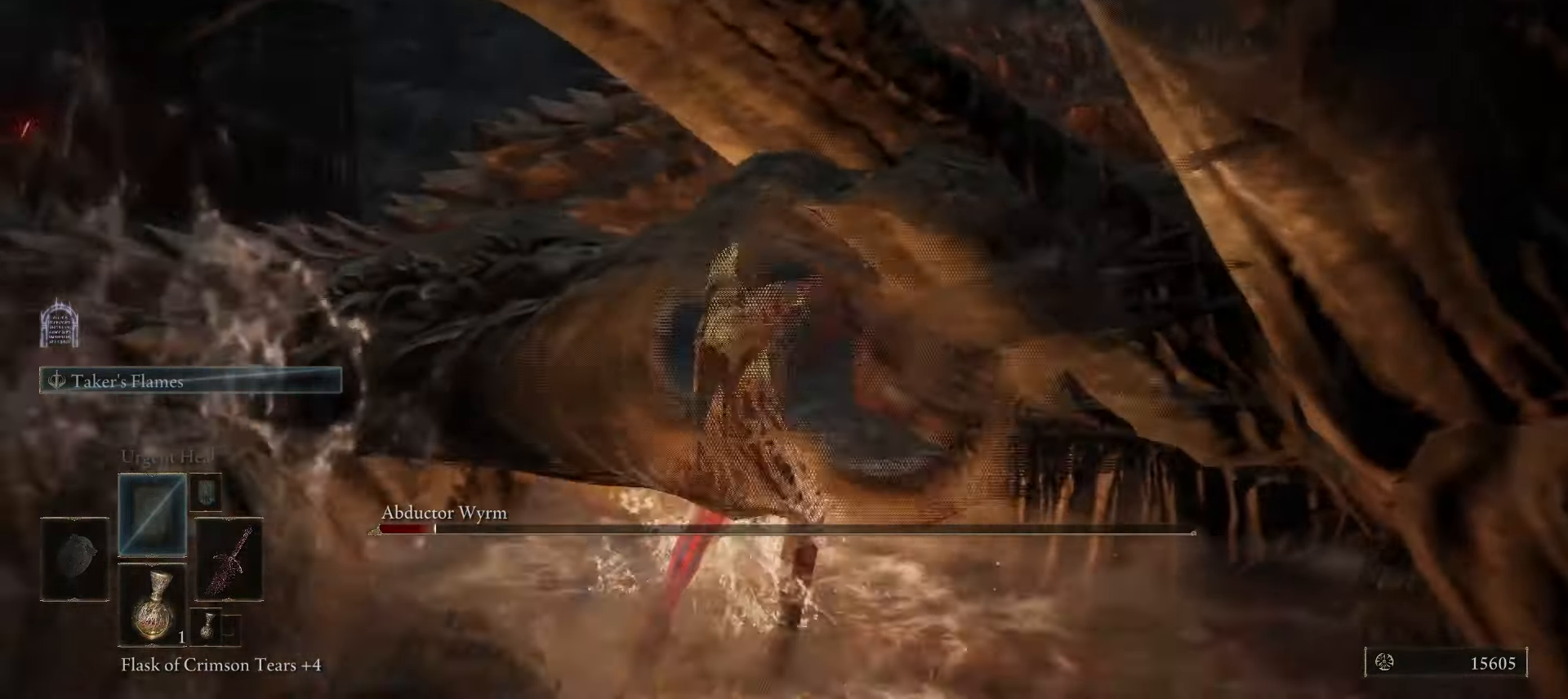
{"keys": ["d", "w"], "mouse": ["left"], "events": [[500, "mouse_left", "down"]]}
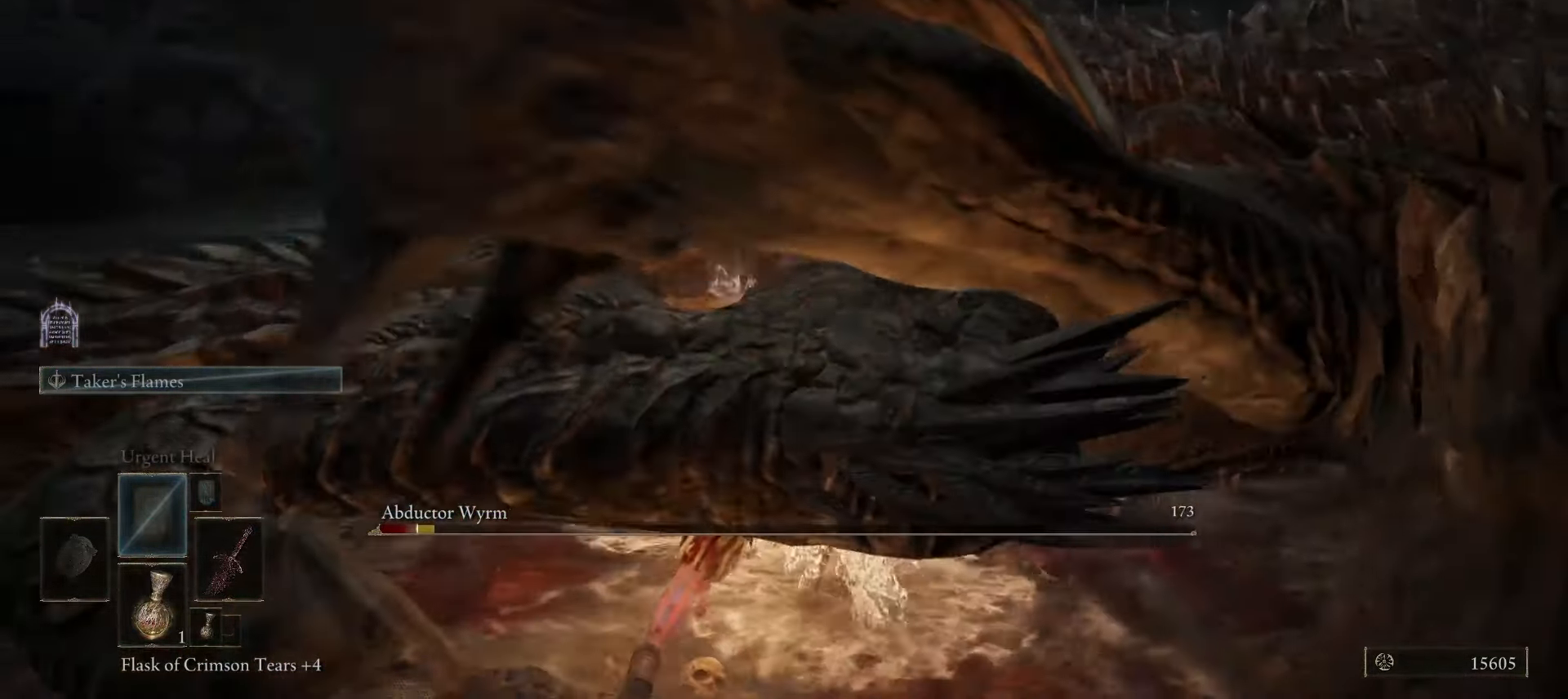
{"keys": ["w"], "mouse": [], "events": [[50, "mouse_left", "up"], [200, "d", "up"], [200, "mouse_left", "down"], [267, "mouse_left", "up"], [417, "mouse_left", "down"], [467, "mouse_left", "up"]]}
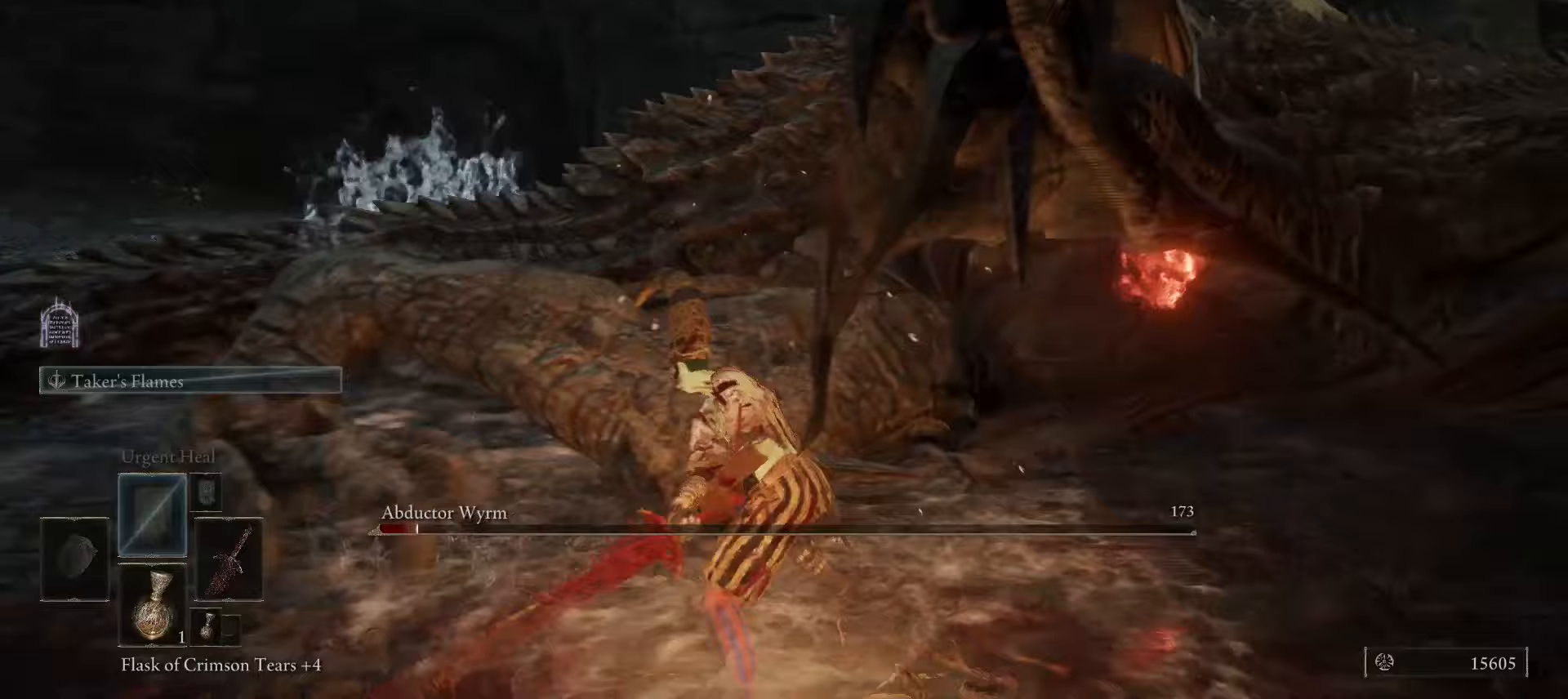
{"keys": ["w"], "mouse": [], "events": [[383, "mouse_left", "down"], [483, "mouse_left", "up"]]}
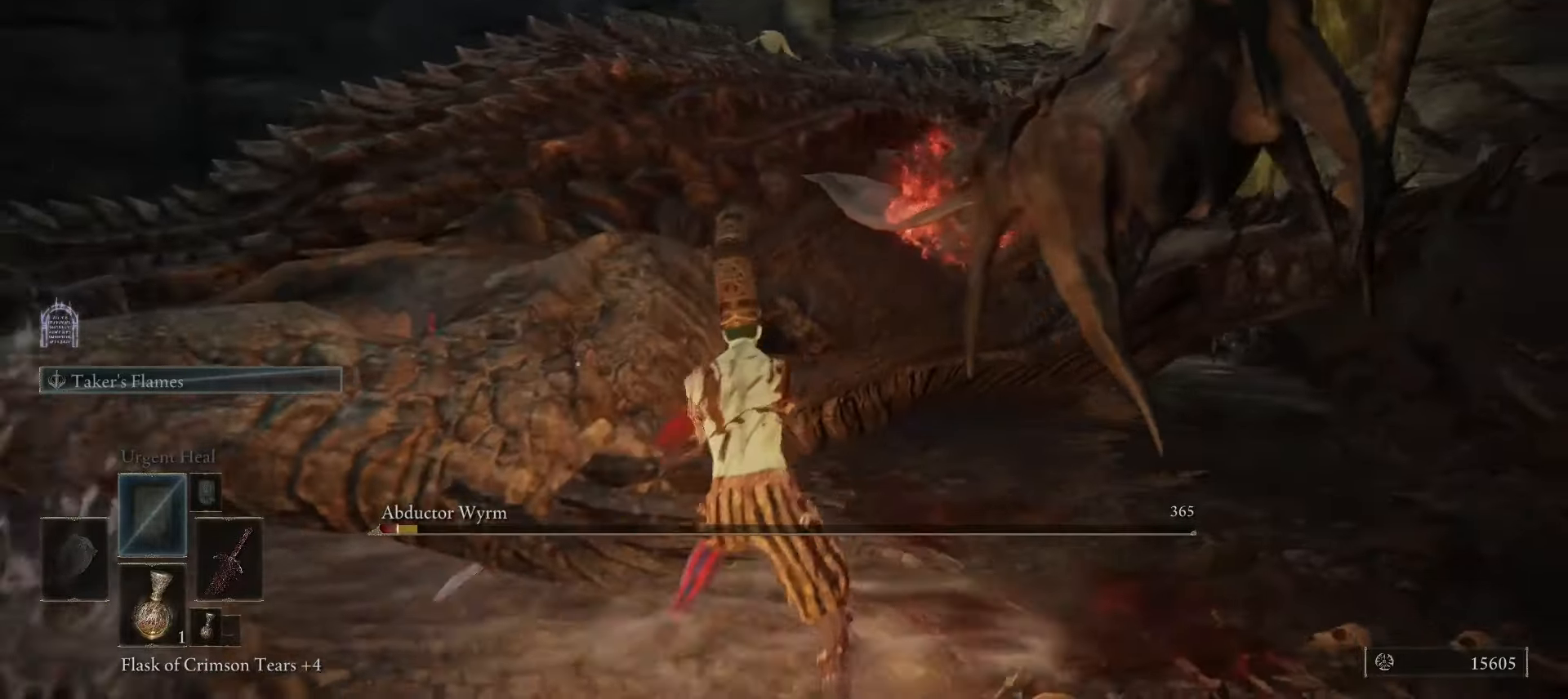
{"keys": ["w"], "mouse": ["left"], "events": [[317, "mouse_left", "down"], [417, "mouse_left", "up"], [500, "mouse_left", "down"]]}
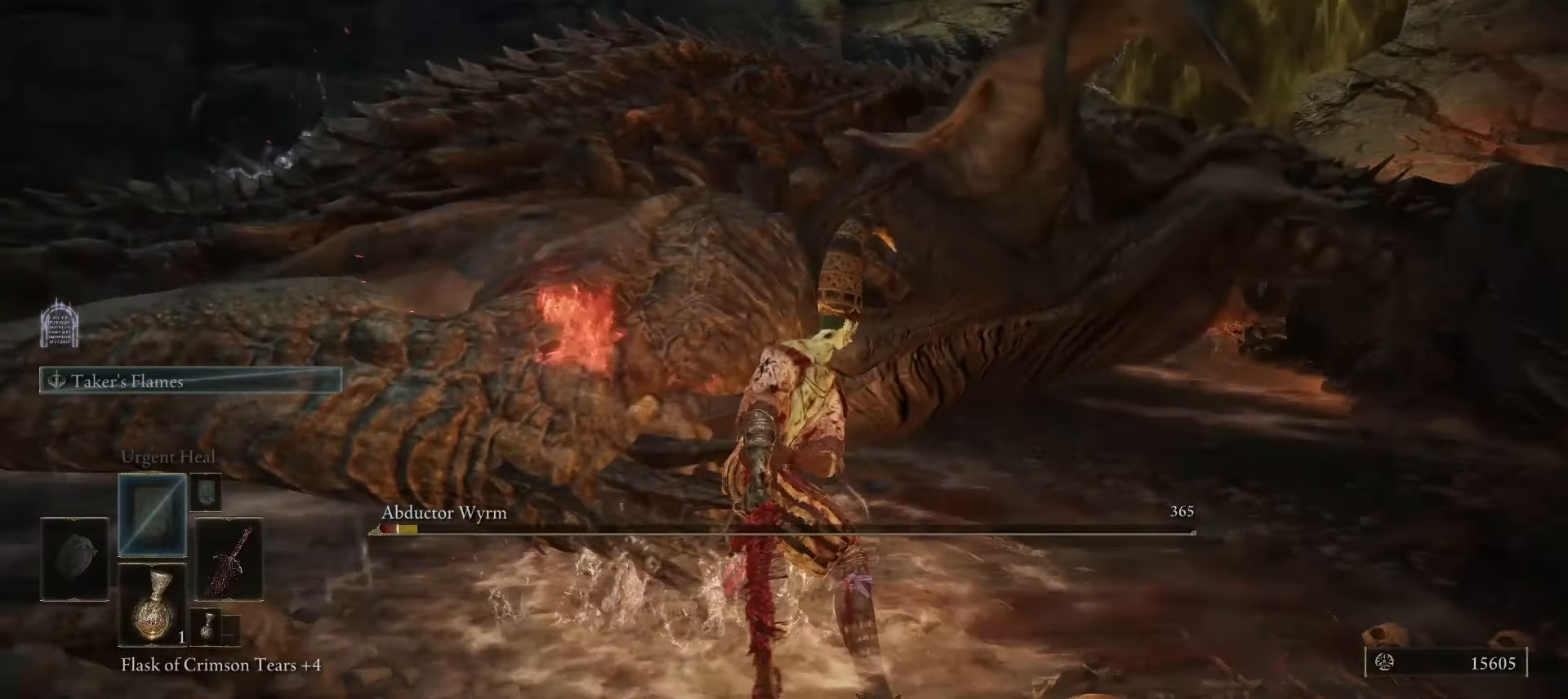
{"keys": ["w"], "mouse": [], "events": [[100, "mouse_left", "up"], [183, "mouse_left", "down"], [283, "mouse_left", "up"]]}
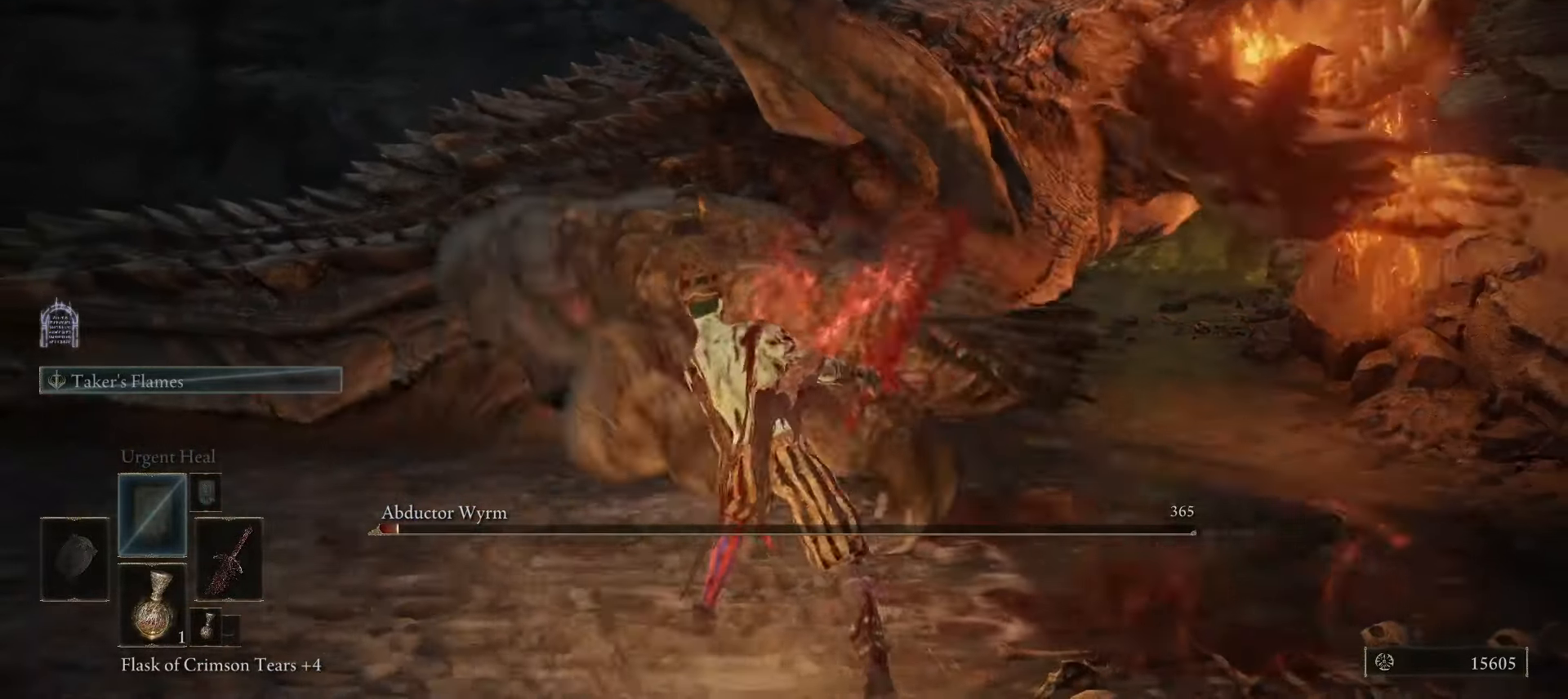
{"keys": ["a", "w"], "mouse": [], "events": [[100, "mouse_left", "down"], [150, "mouse_left", "up"], [250, "a", "down"]]}
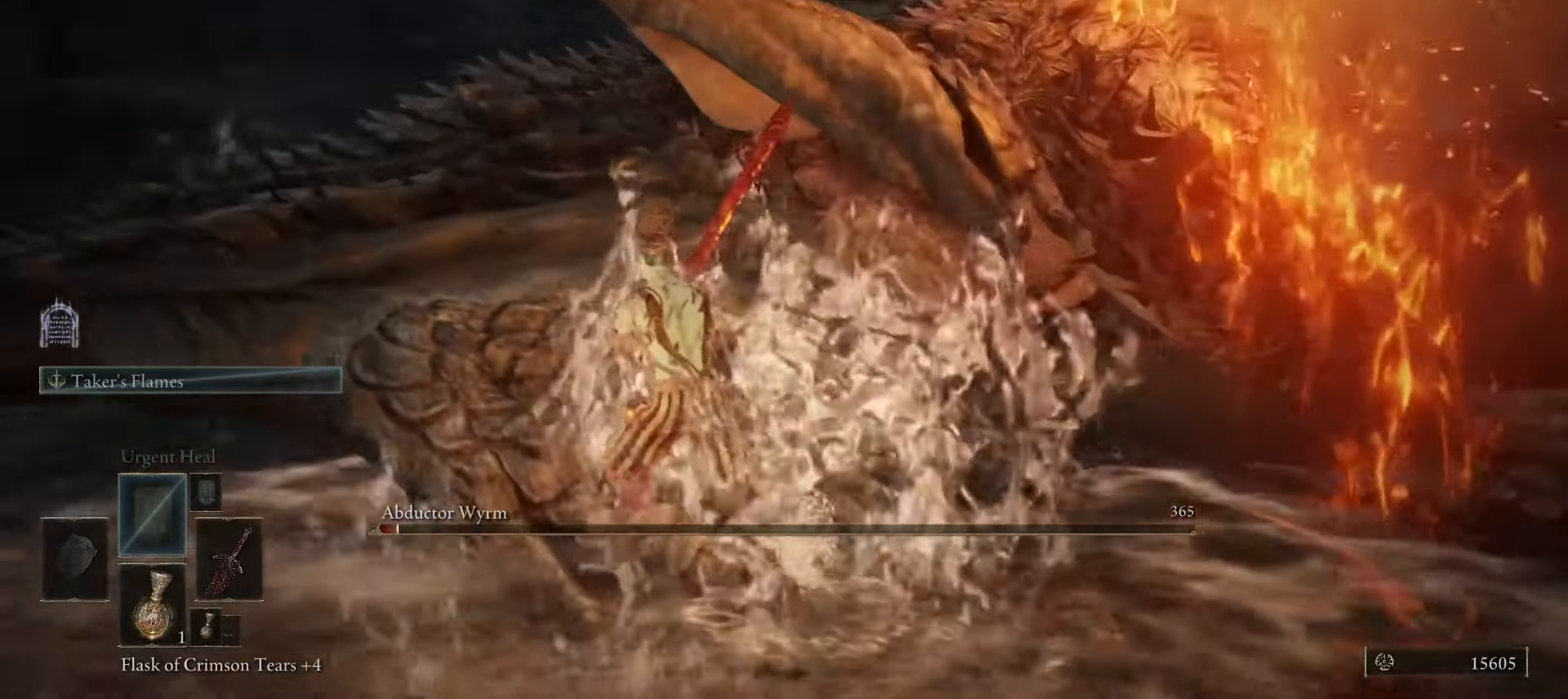
{"keys": ["a"], "mouse": [], "events": [[83, "a", "up"], [100, "a", "down"], [217, "w", "up"], [367, "space", "down"], [450, "space", "up"]]}
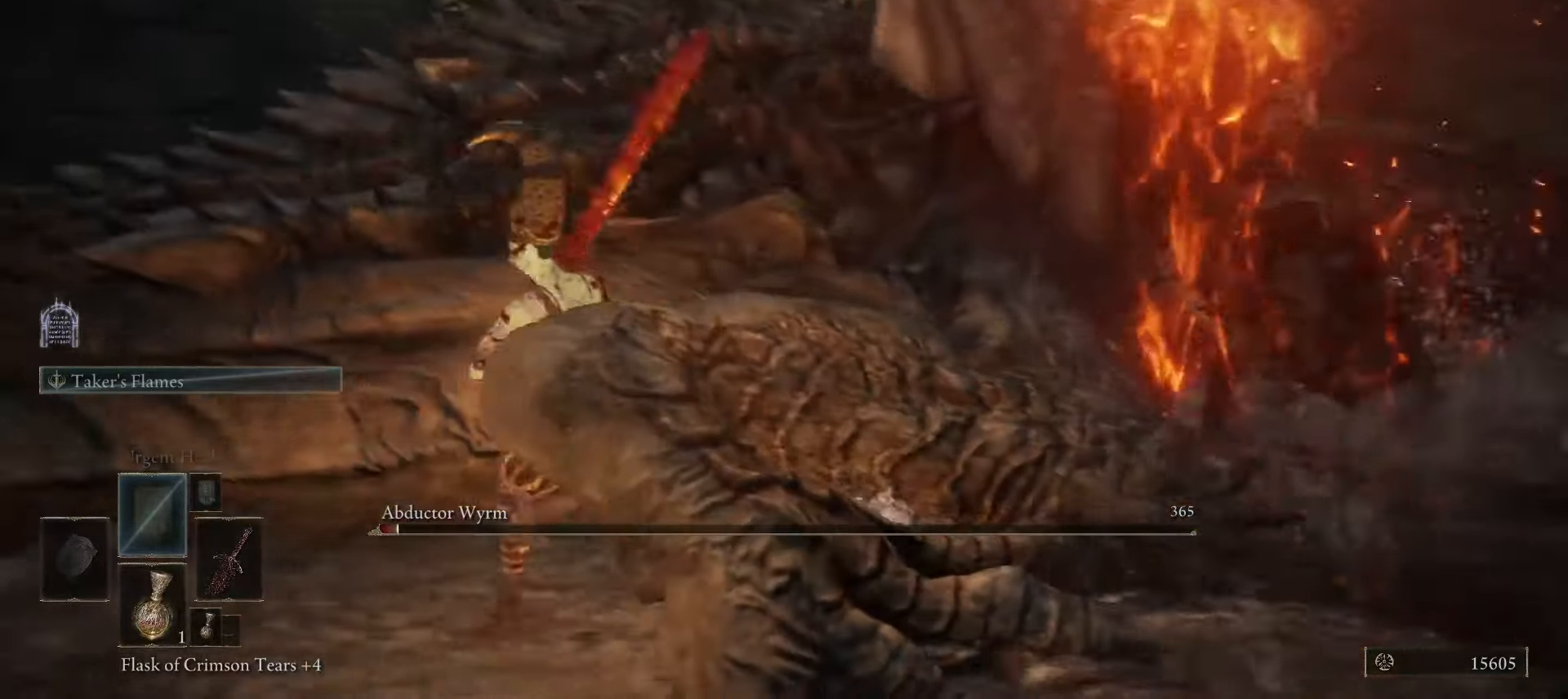
{"keys": ["a"], "mouse": [], "events": []}
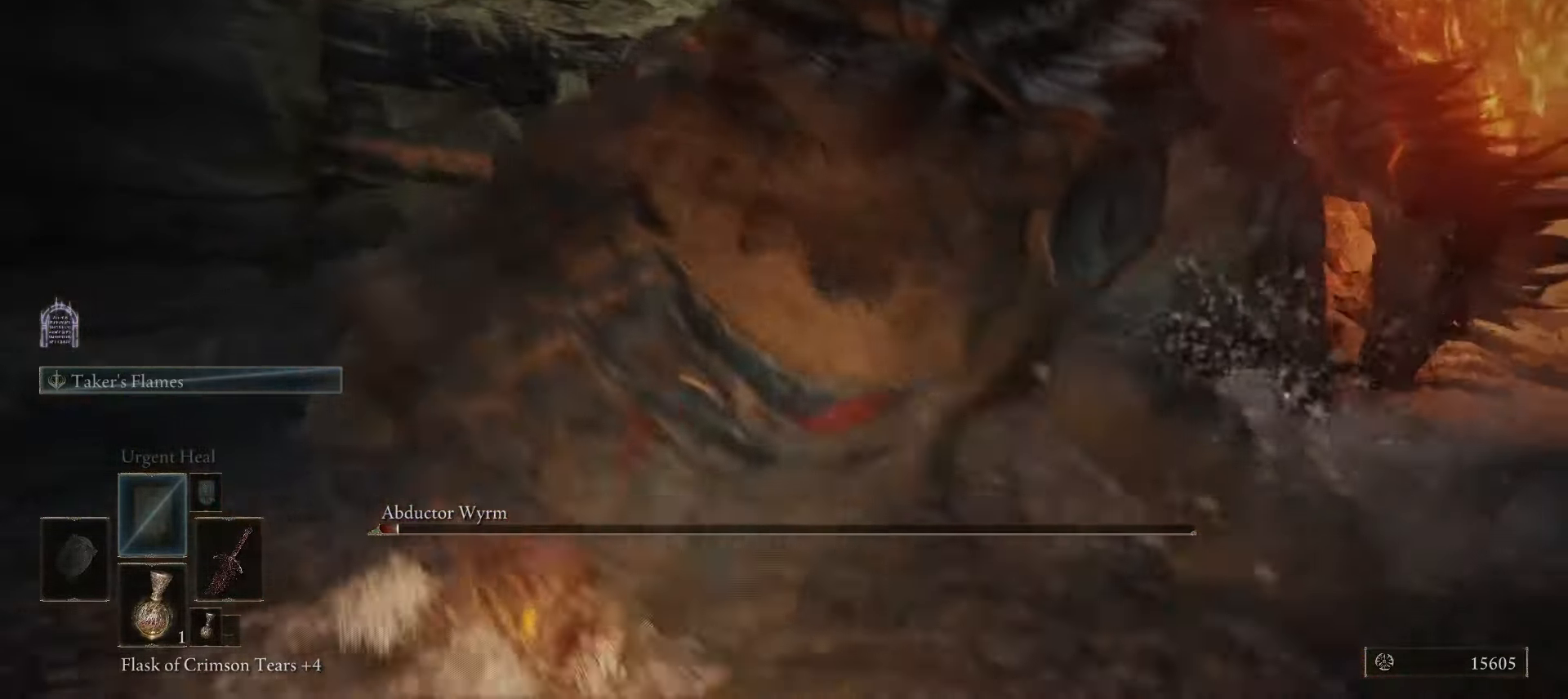
{"keys": ["a", "w"], "mouse": [], "events": [[100, "w", "down"]]}
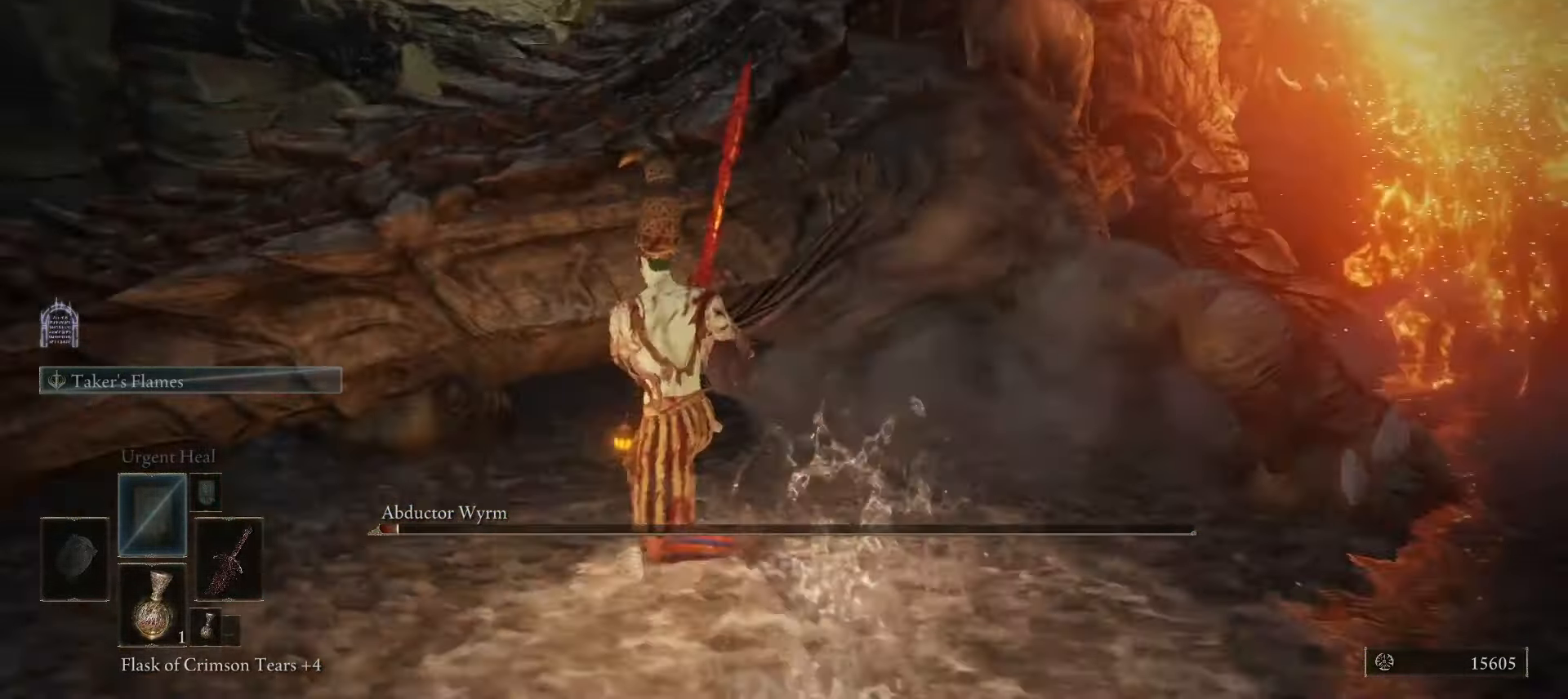
{"keys": ["a", "w"], "mouse": [], "events": [[117, "mouse_left", "down"], [217, "mouse_left", "up"]]}
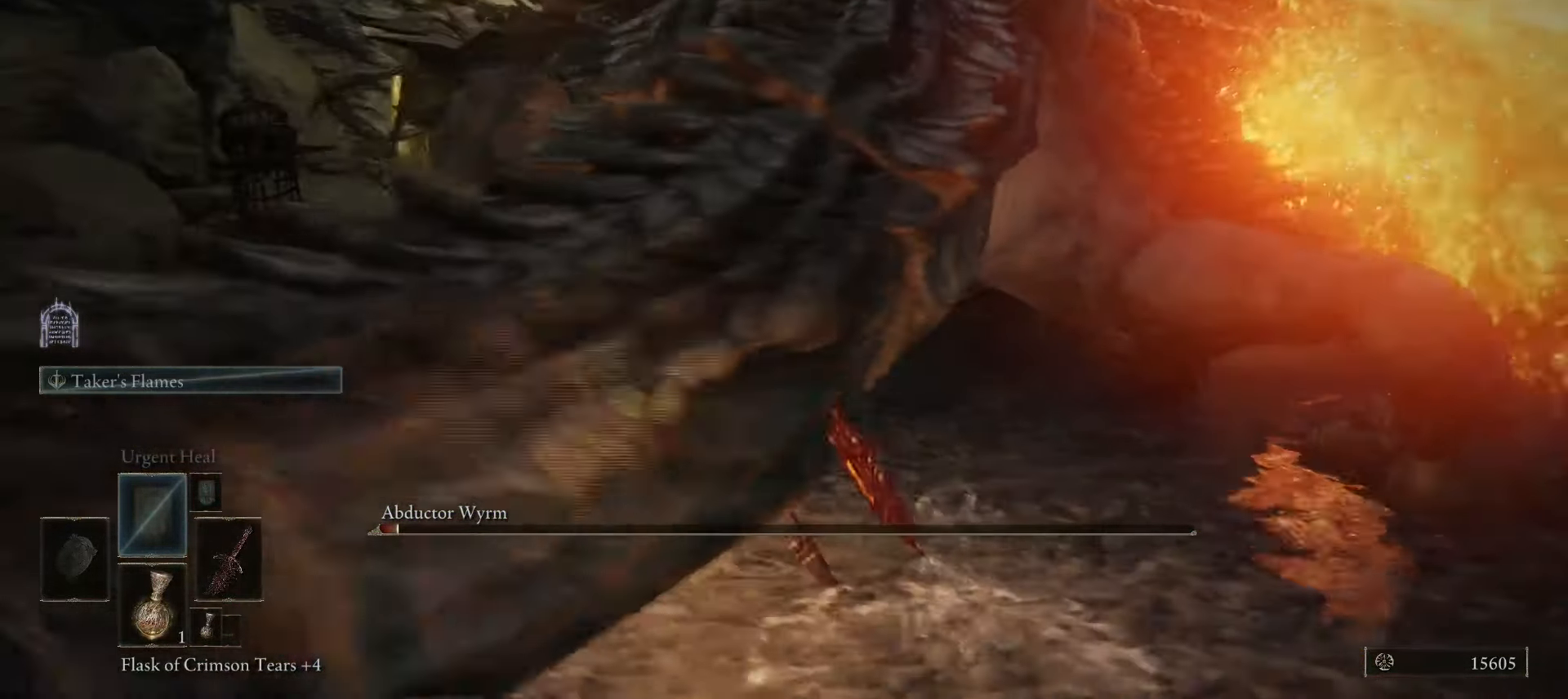
{"keys": ["d", "w"], "mouse": [], "events": [[133, "a", "up"], [383, "d", "down"]]}
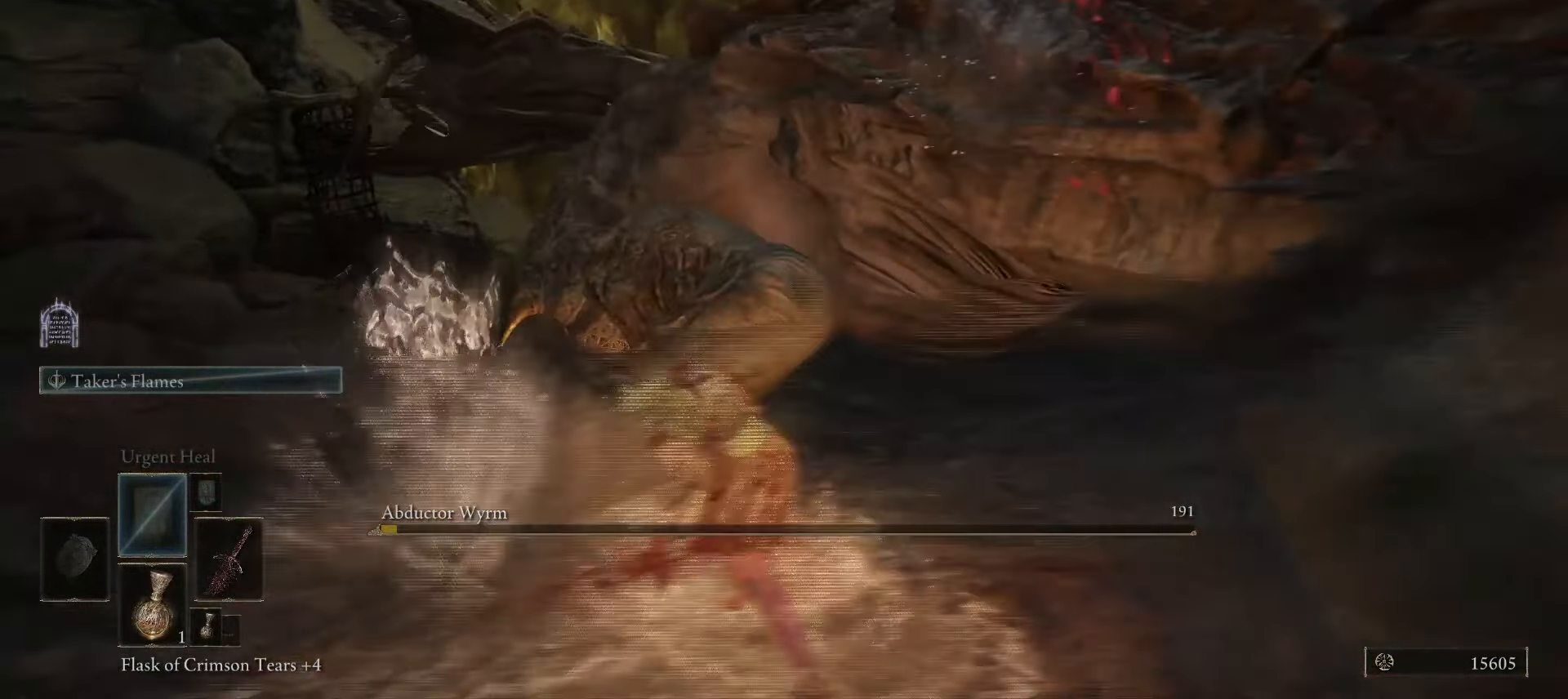
{"keys": ["w"], "mouse": ["left"], "events": [[50, "mouse_left", "down"], [100, "mouse_left", "up"], [200, "a", "down"], [200, "d", "up"], [250, "mouse_left", "down"], [400, "mouse_left", "up"], [483, "a", "up"], [483, "mouse_left", "down"]]}
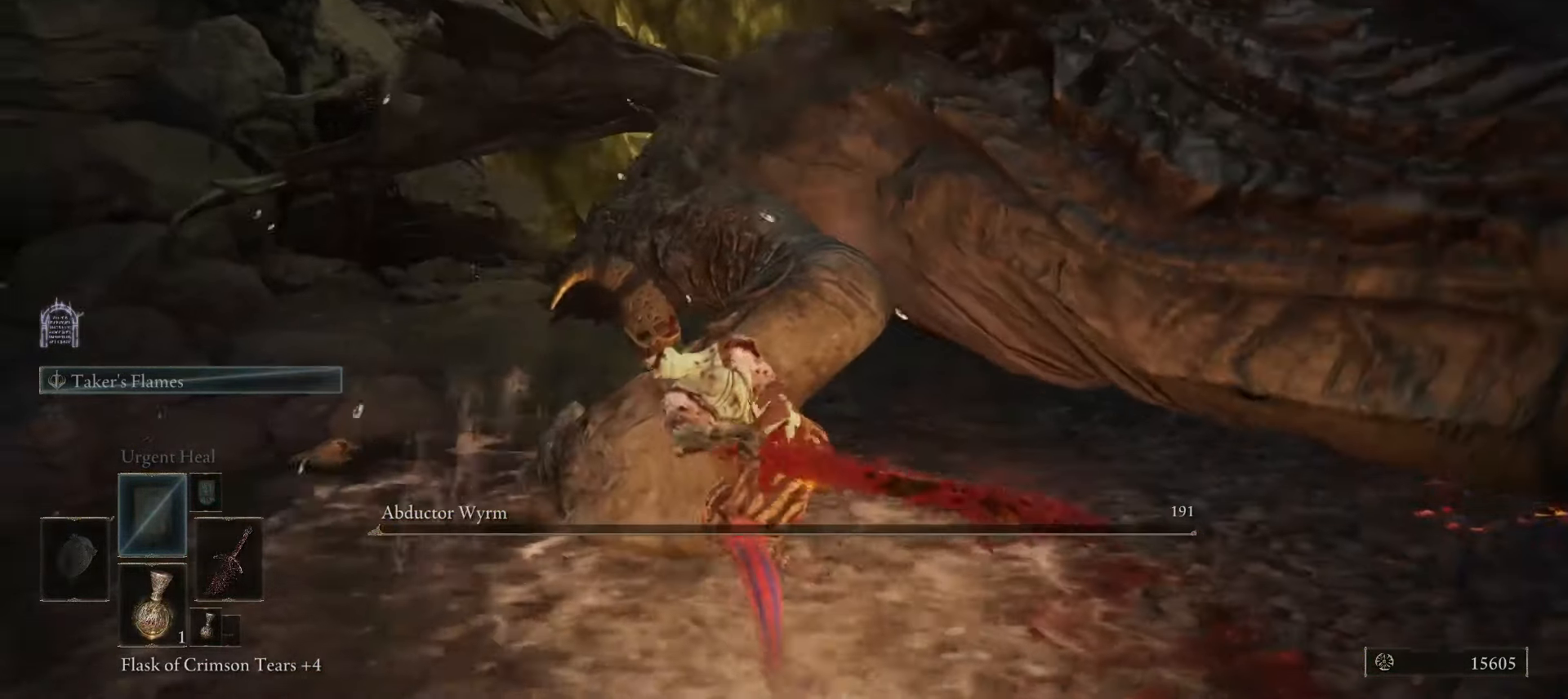
{"keys": [], "mouse": [], "events": [[67, "mouse_left", "up"], [450, "w", "up"]]}
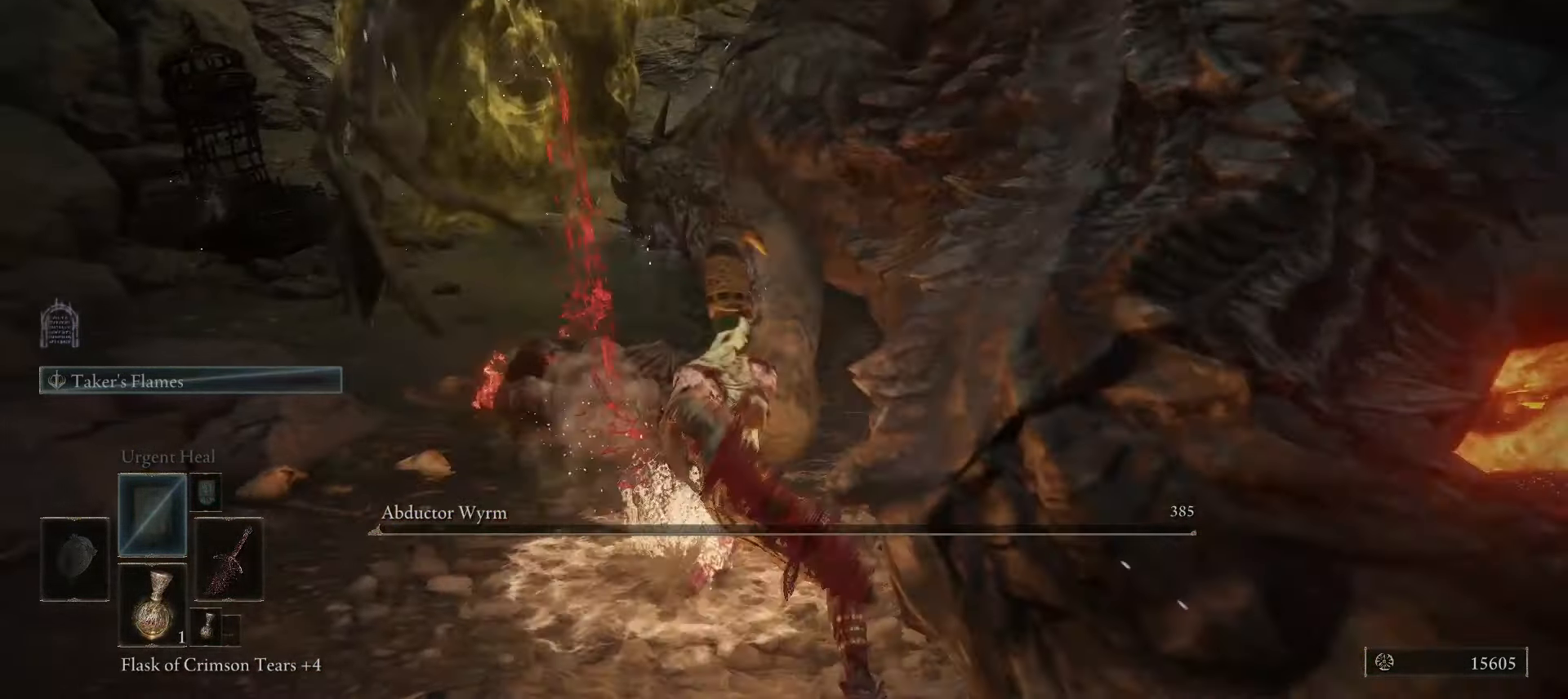
{"keys": [], "mouse": [], "events": []}
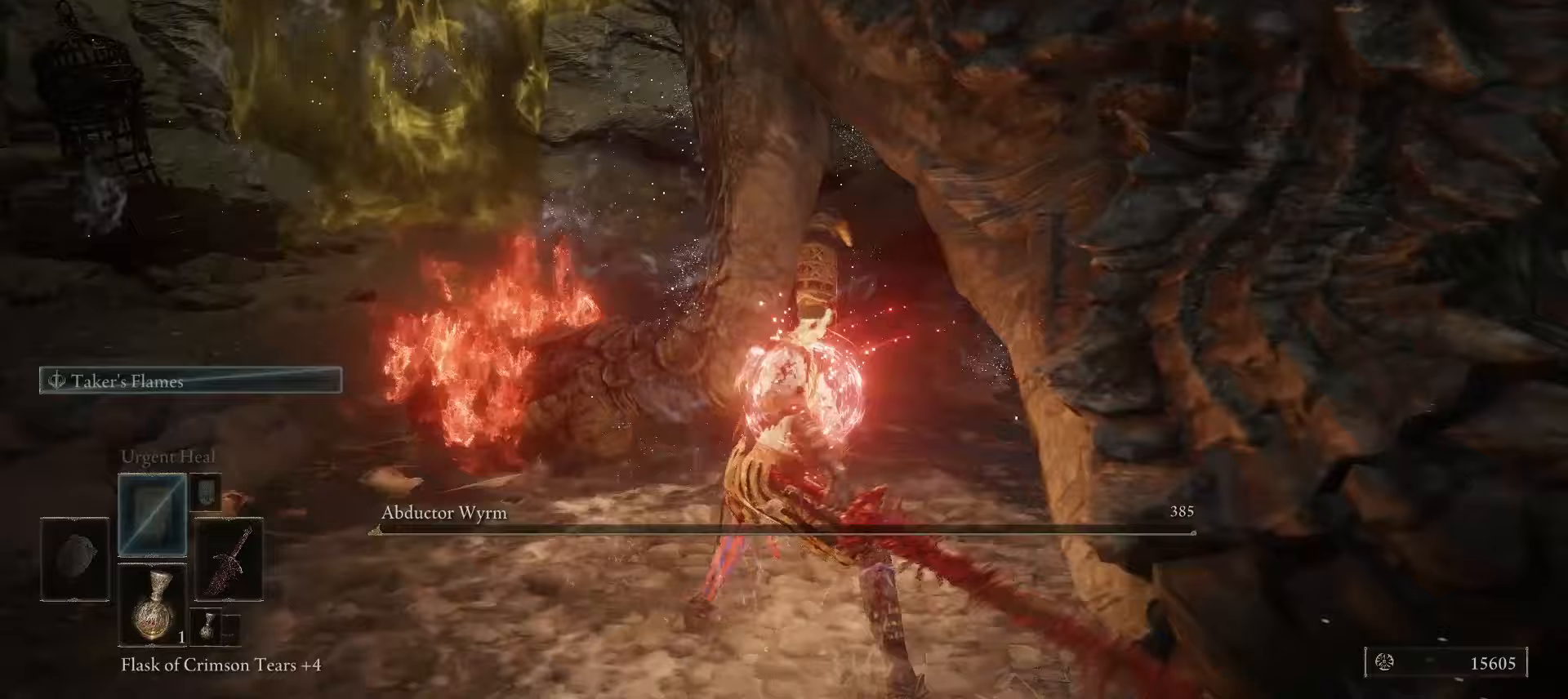
{"keys": ["d"], "mouse": [], "events": [[17, "s", "down"], [300, "d", "down"], [483, "s", "up"]]}
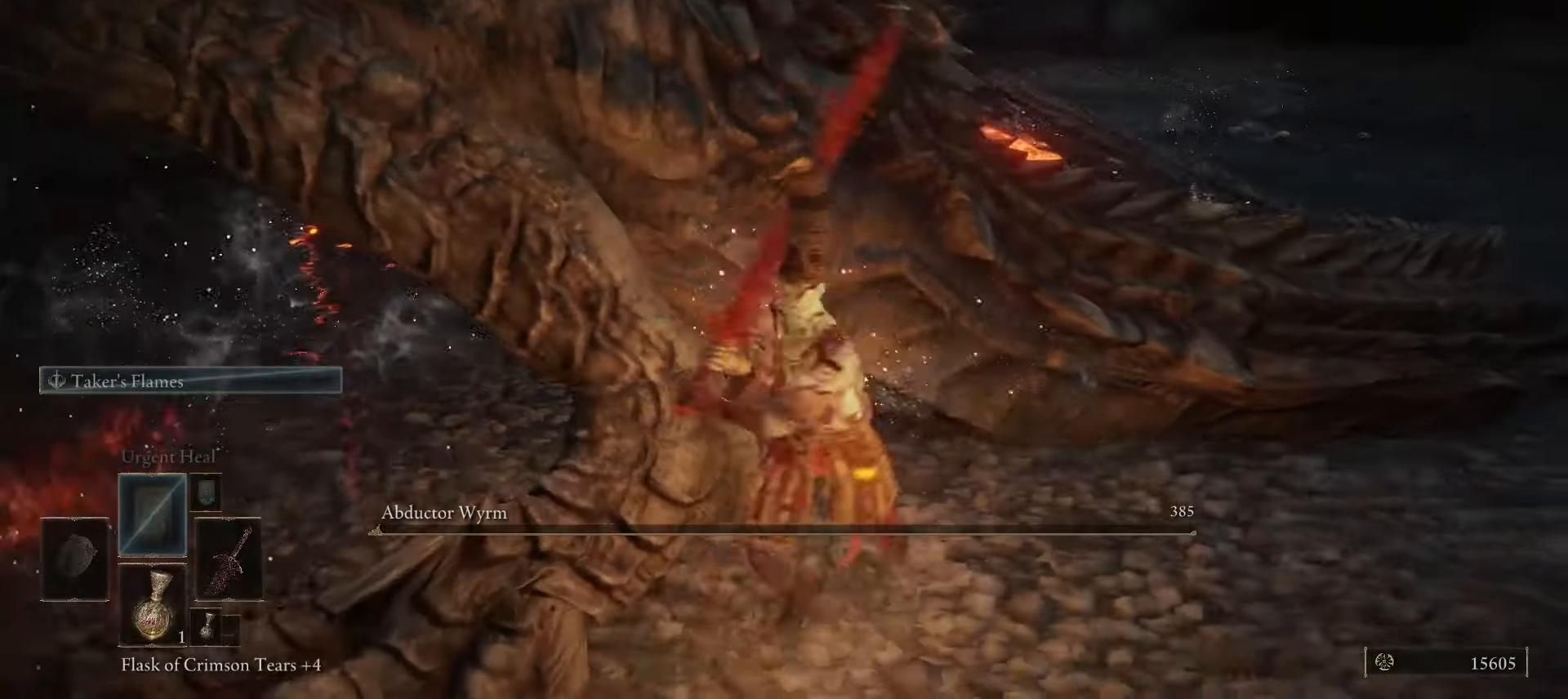
{"keys": ["d"], "mouse": [], "events": []}
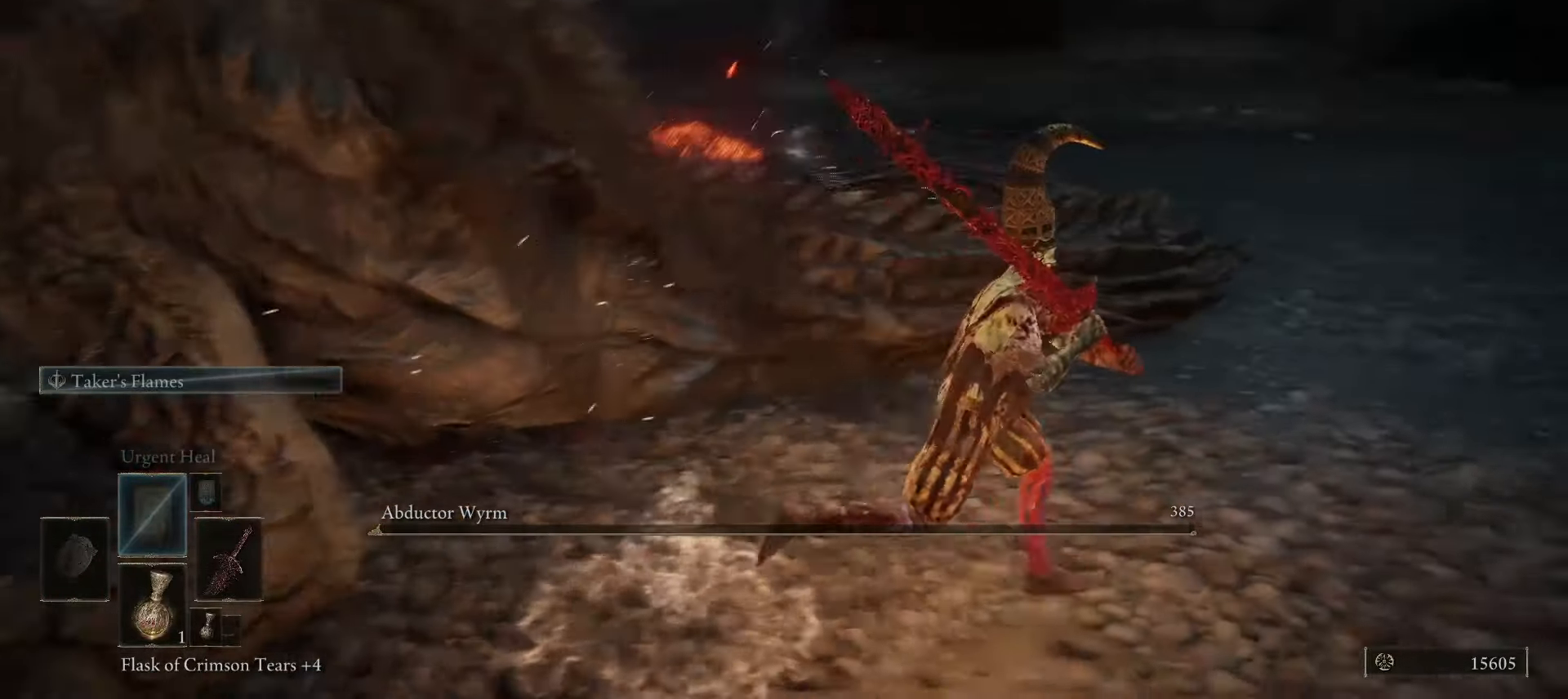
{"keys": ["w"], "mouse": [], "events": [[50, "w", "down"], [467, "d", "up"]]}